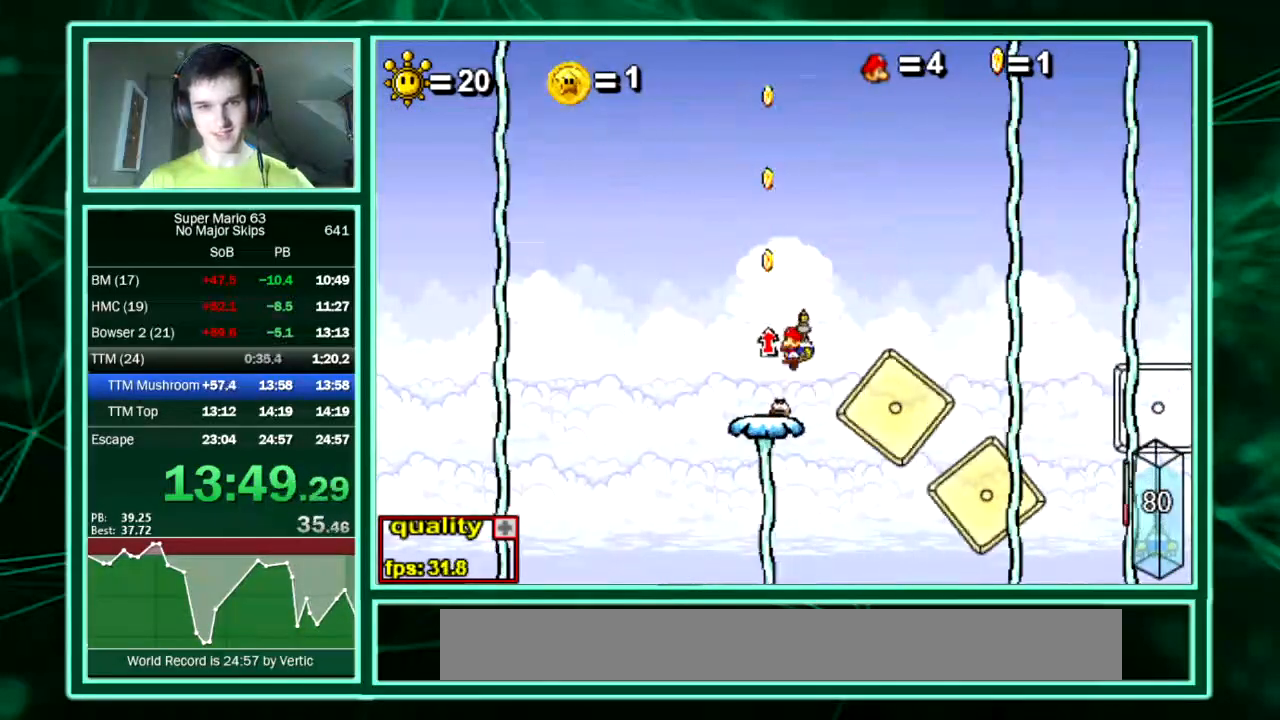
Gameplay with keyboard; each line is a JSON object with the keys held at the frame after it. "events" lists presses ("down") and releases ("up") of "down", "equals", "left", "minus", "p", "right", "semicolon", "shift", "up", "x" and "z" between this image and that frame as [ms after this image, input, new state], when the widget could be followed in between. No other keys are recorded. Mouse input is not recorded. Not read: c.
{"keys": [], "events": [[168, "right", "down"], [201, "left", "up"], [302, "right", "up"]]}
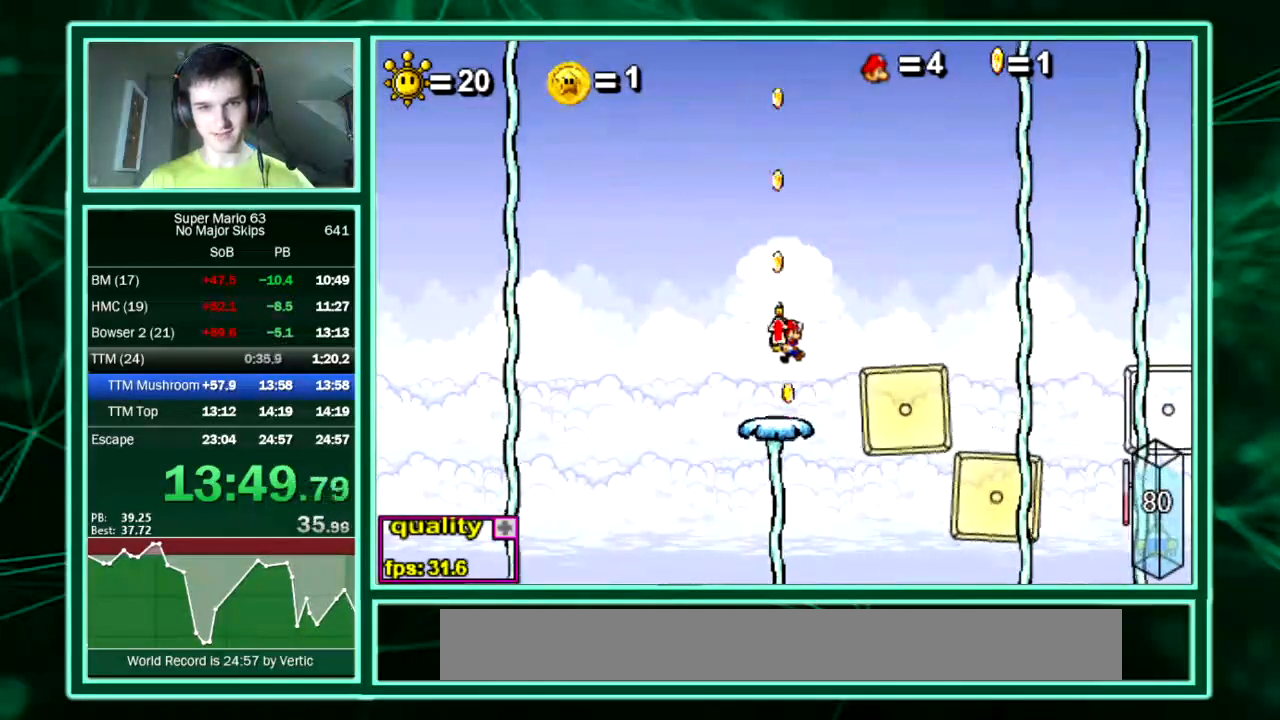
{"keys": ["right", "up"], "events": [[101, "left", "down"], [235, "left", "up"], [269, "right", "down"], [471, "up", "down"]]}
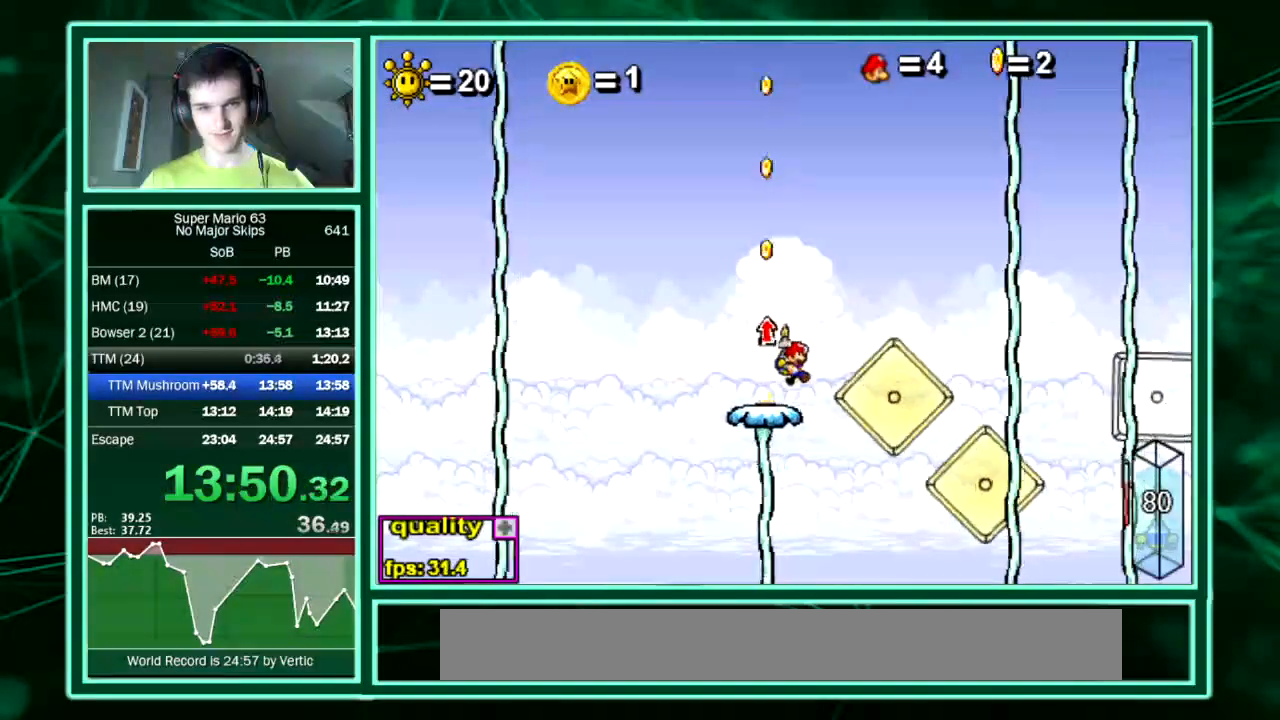
{"keys": ["up"], "events": [[135, "up", "up"], [437, "right", "up"], [505, "up", "down"]]}
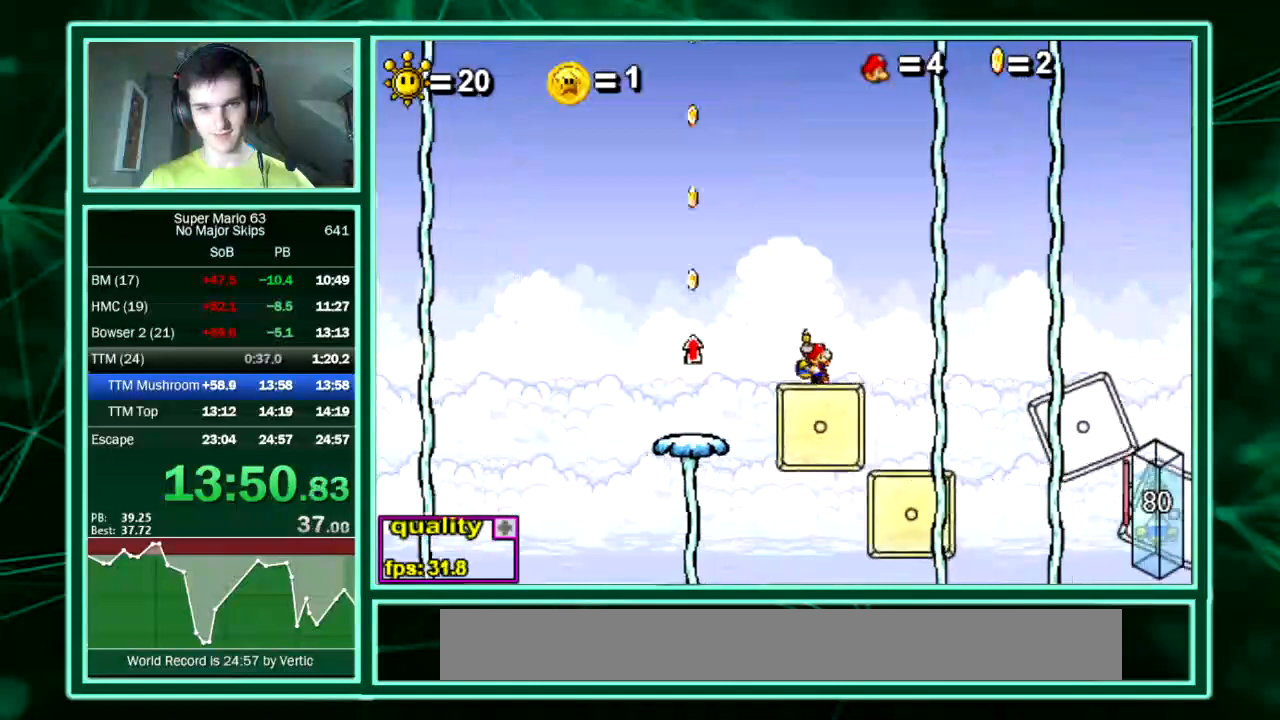
{"keys": ["up"], "events": [[336, "right", "down"], [403, "right", "up"]]}
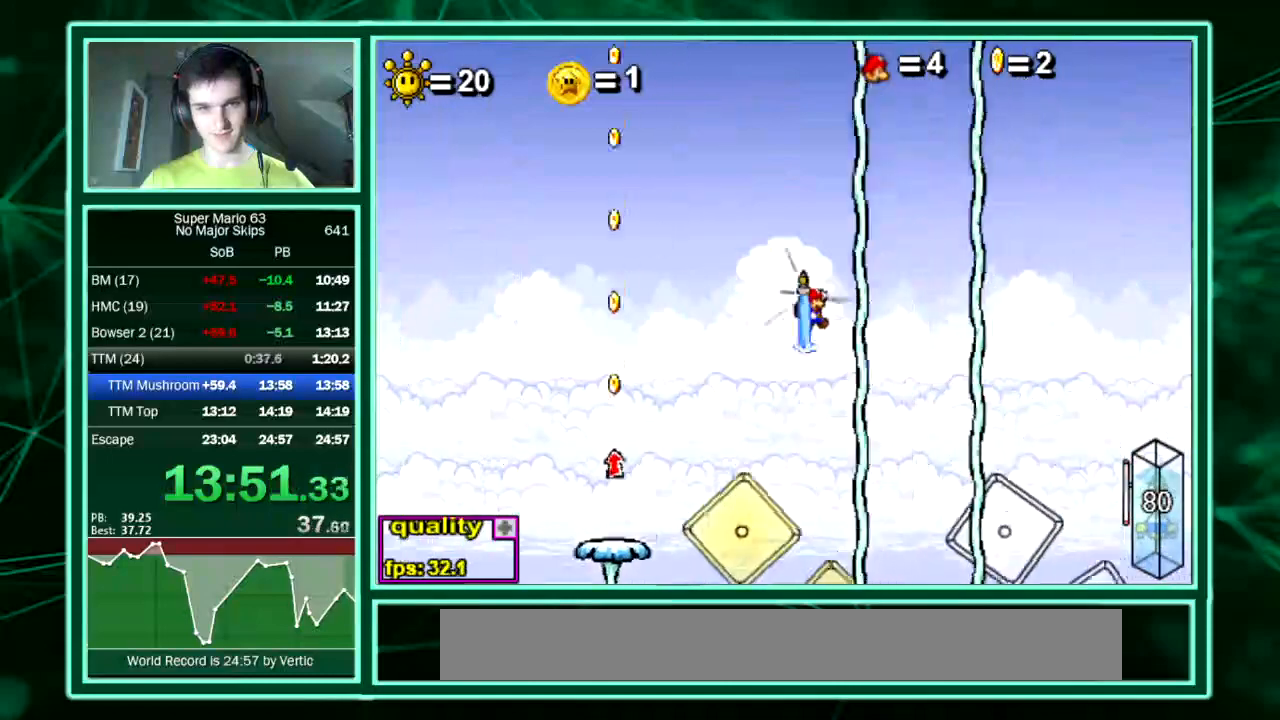
{"keys": ["right", "up"], "events": [[470, "right", "down"]]}
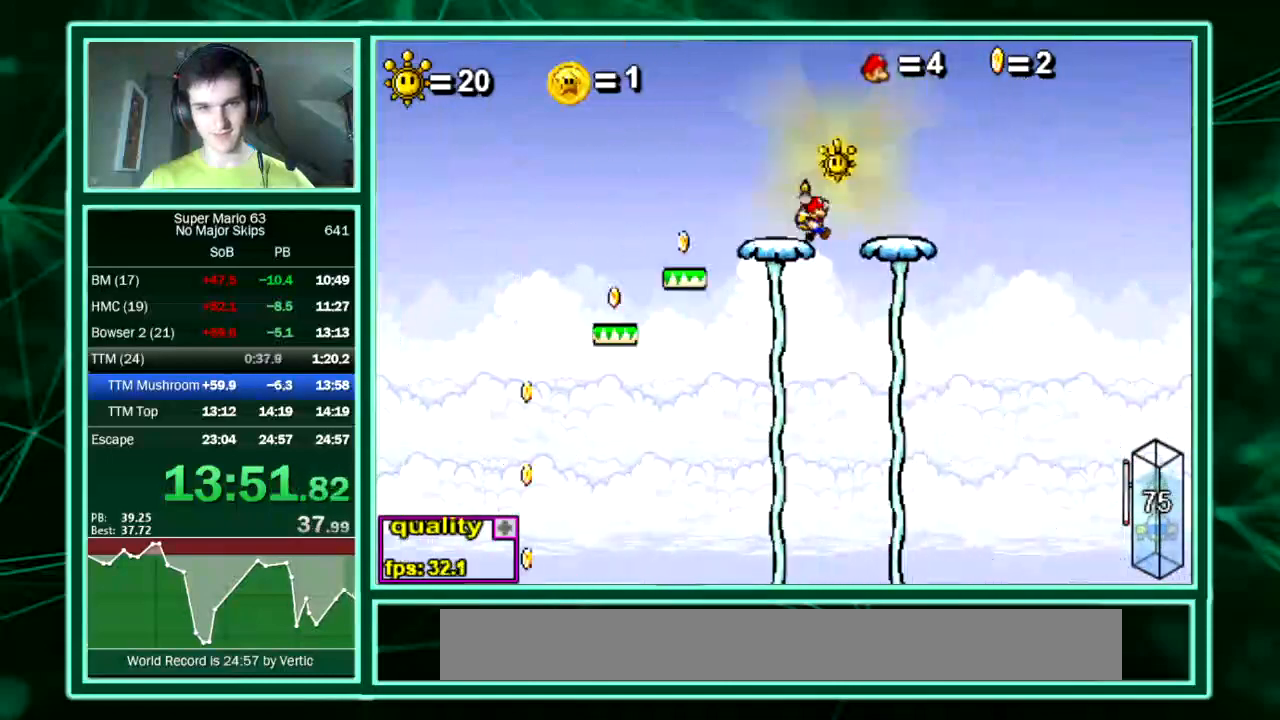
{"keys": [], "events": [[135, "up", "up"], [168, "right", "up"], [269, "minus", "down"], [370, "minus", "up"]]}
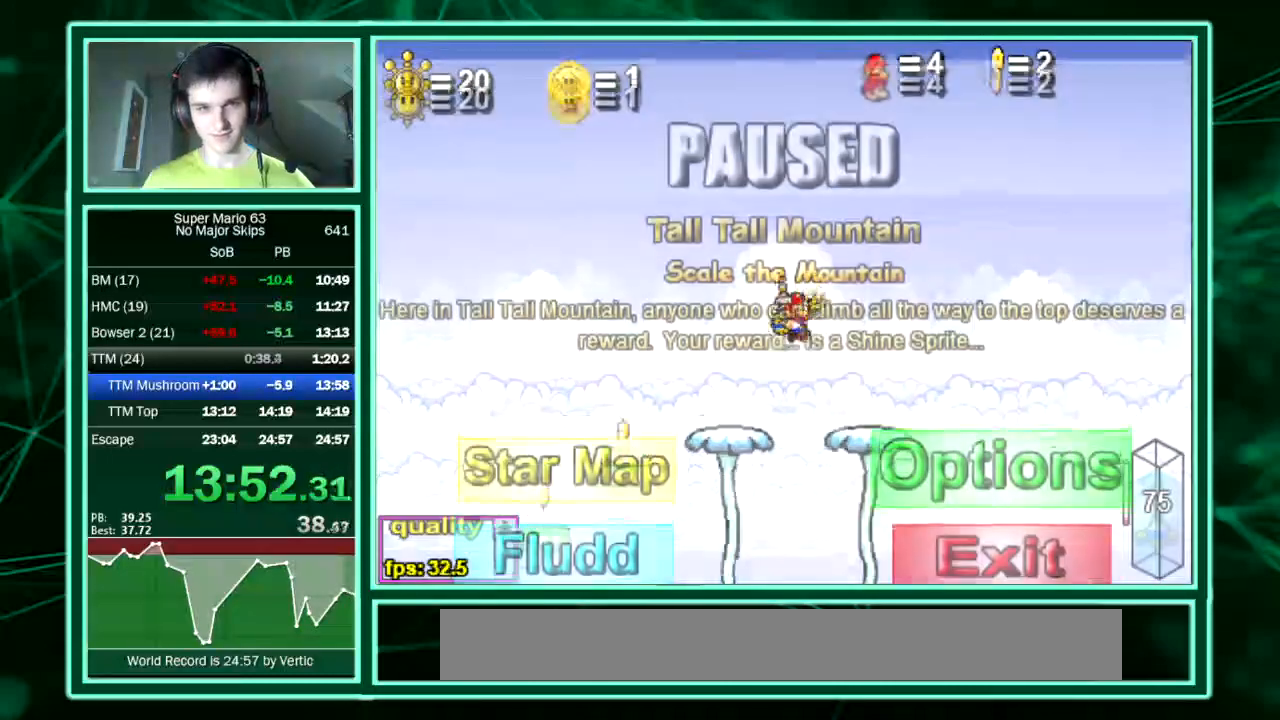
{"keys": [], "events": []}
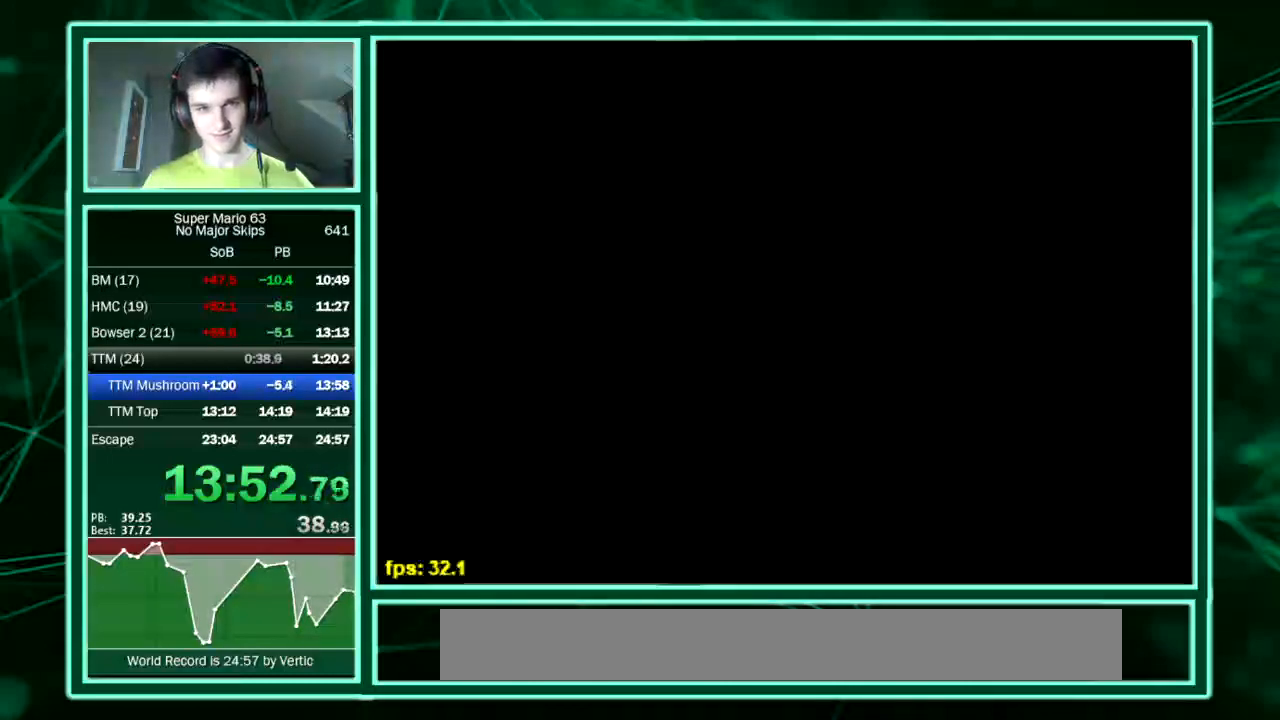
{"keys": [], "events": []}
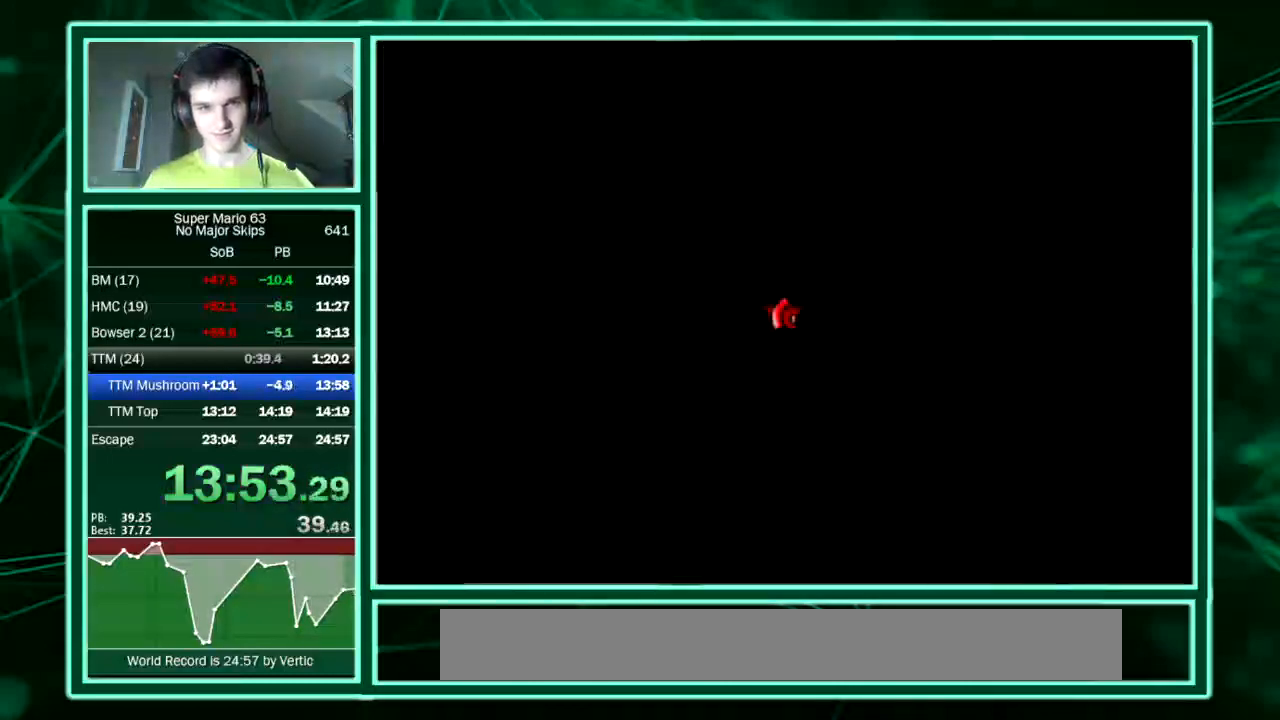
{"keys": [], "events": []}
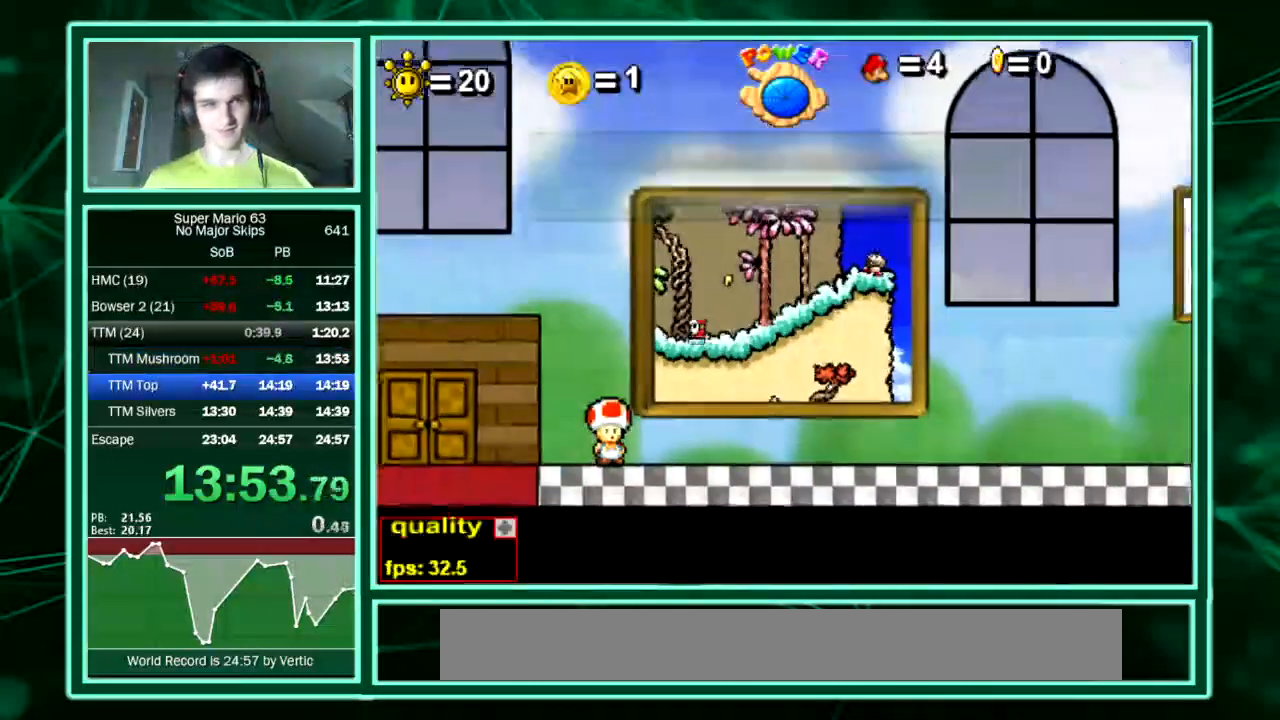
{"keys": ["up"], "events": [[201, "up", "down"]]}
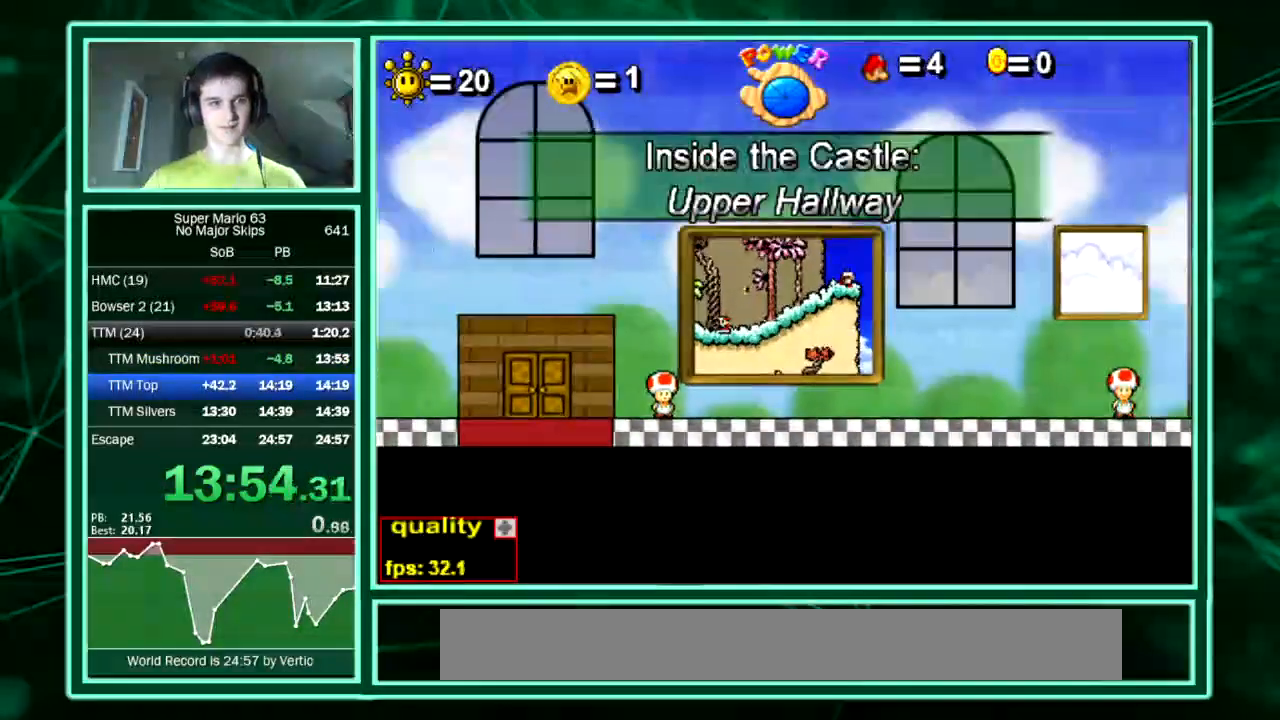
{"keys": ["up"], "events": []}
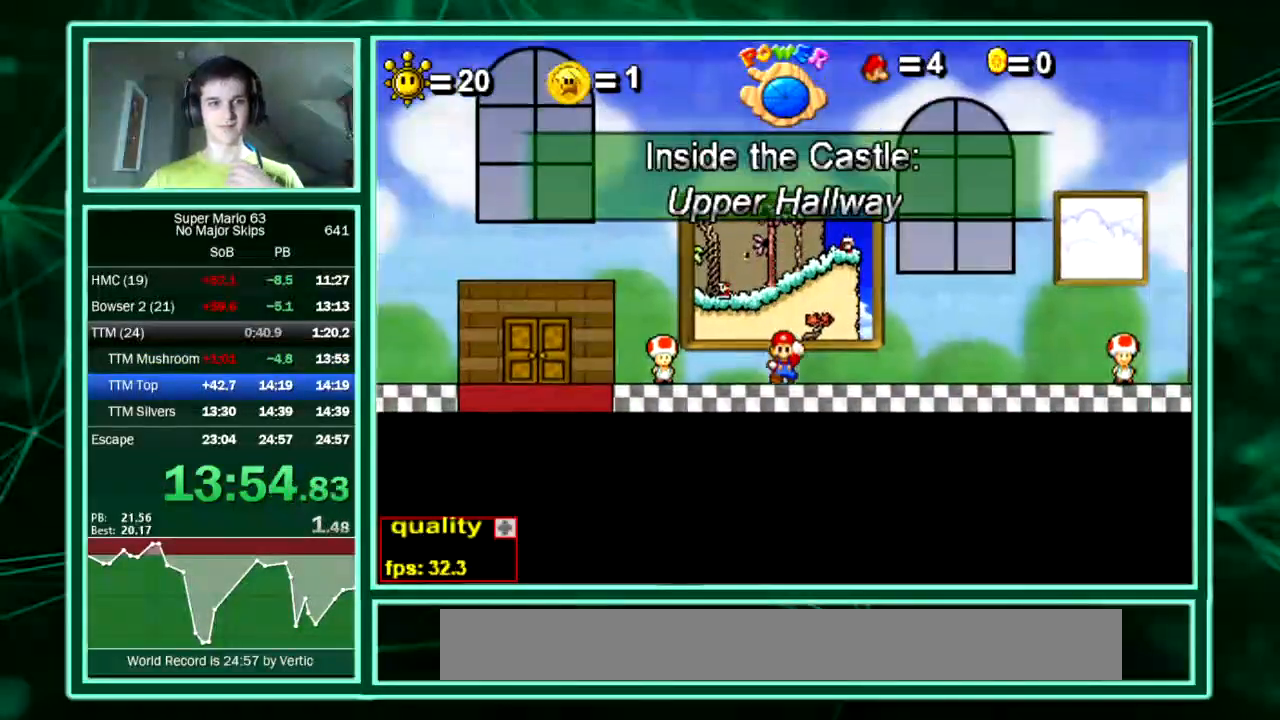
{"keys": ["up"], "events": []}
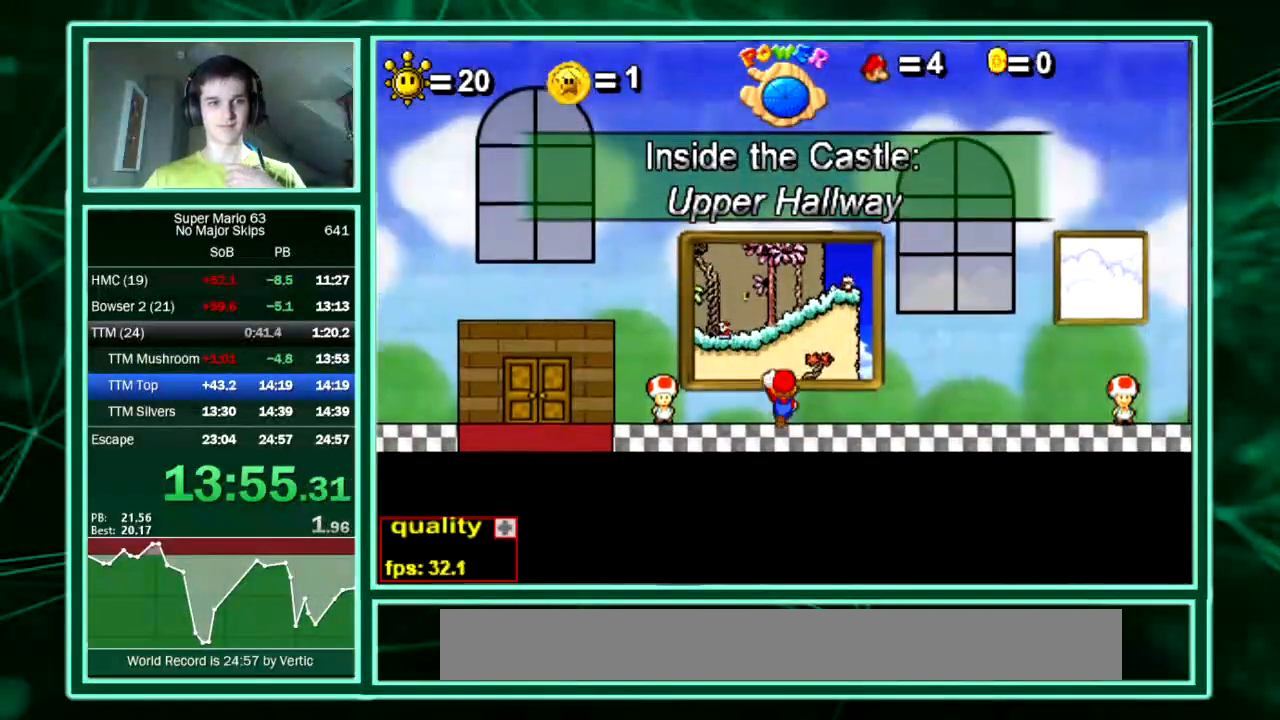
{"keys": [], "events": [[370, "up", "up"]]}
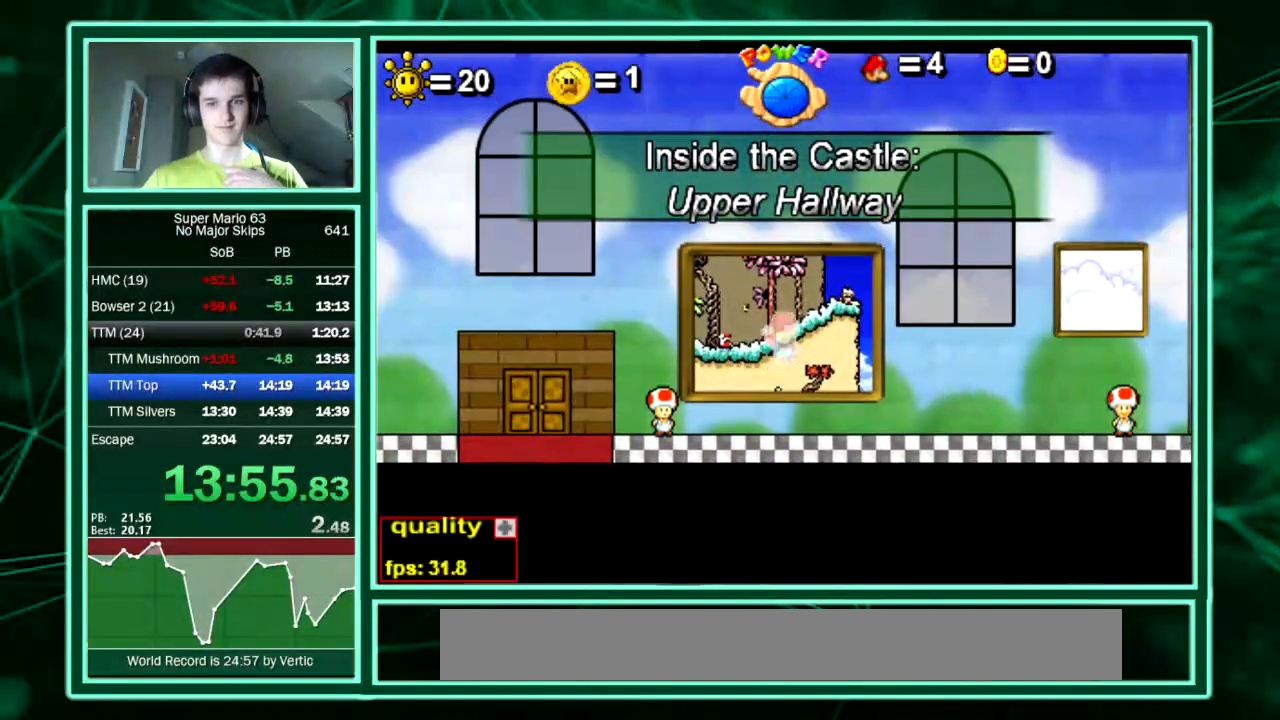
{"keys": [], "events": []}
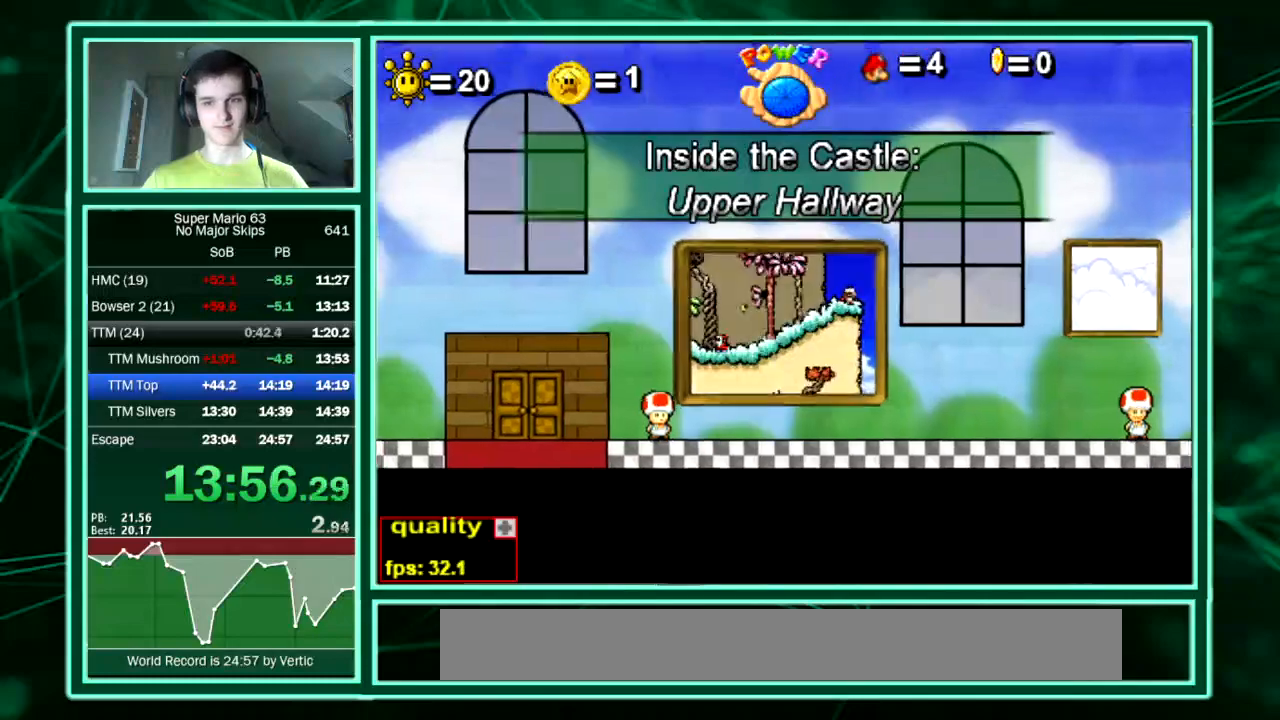
{"keys": [], "events": []}
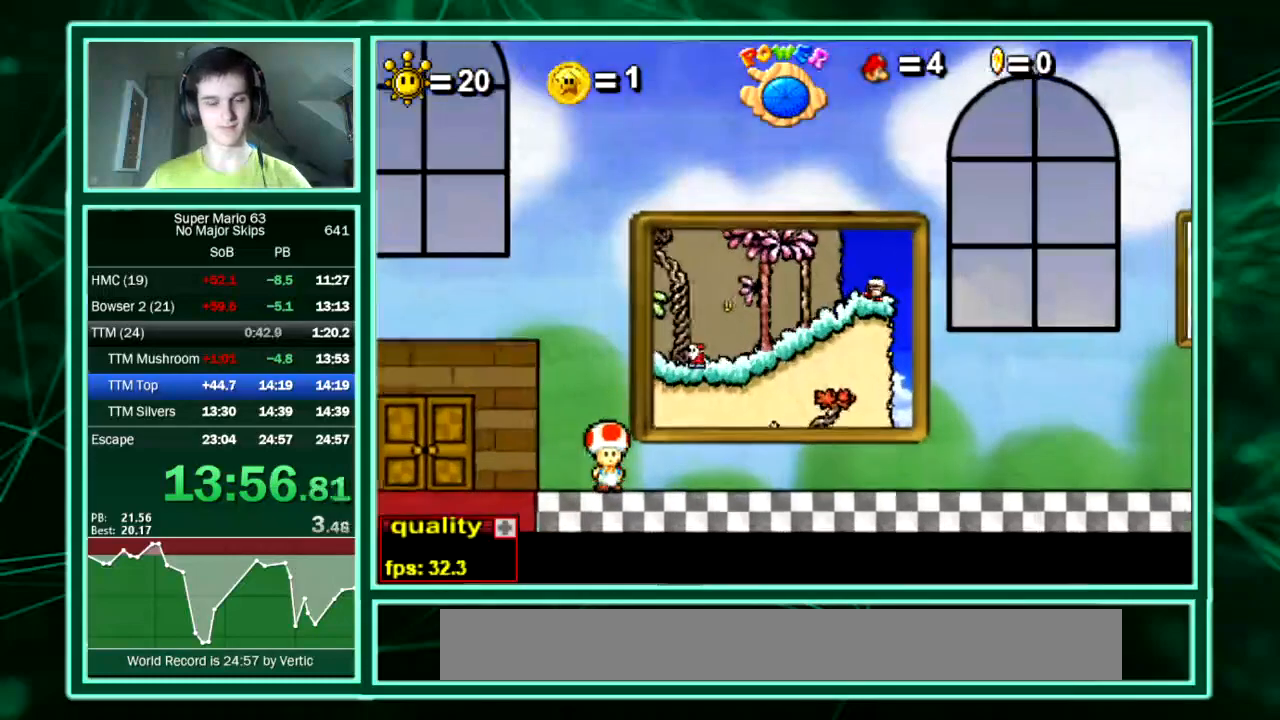
{"keys": [], "events": []}